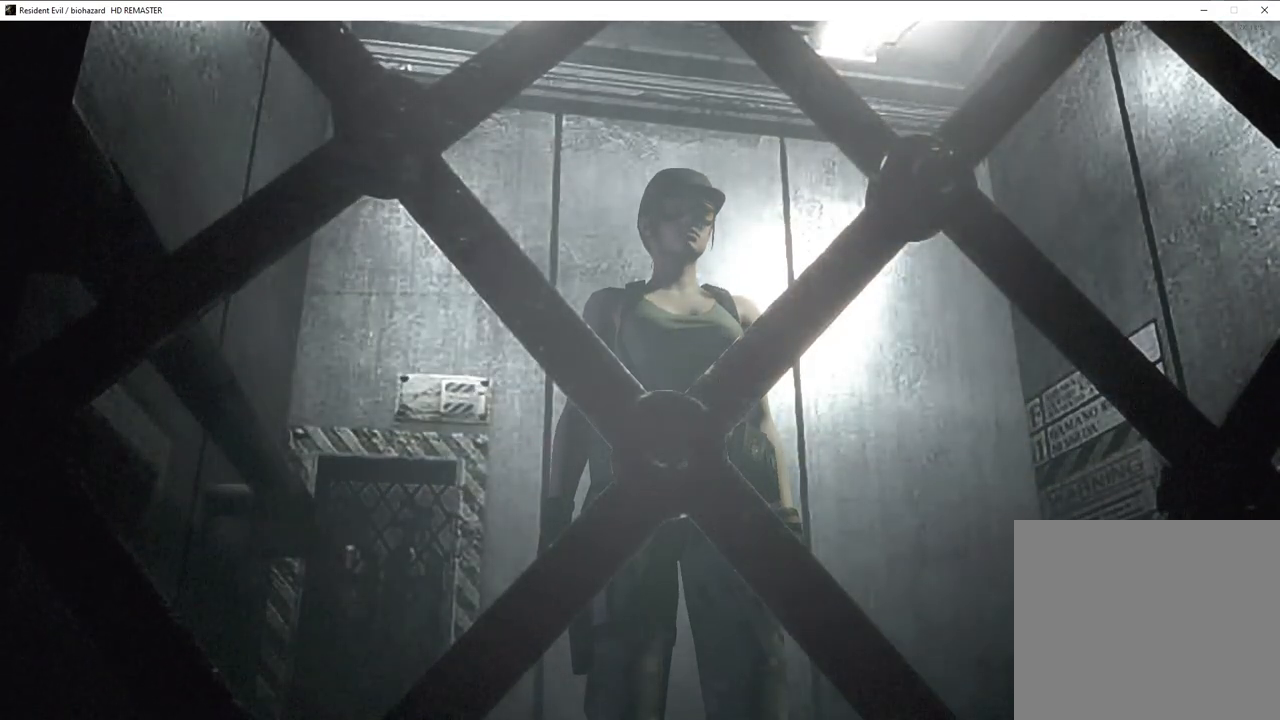
Gameplay with a controller (PlayStation layout); each line is a JSON object with the inputs held at the frame after it. "events" lists button and stick changes between this image and that frame as [ms after this image, input, new state], when the widget could be followed in between.
{"buttons": [], "left_stick": "down", "right_stick": "center", "events": []}
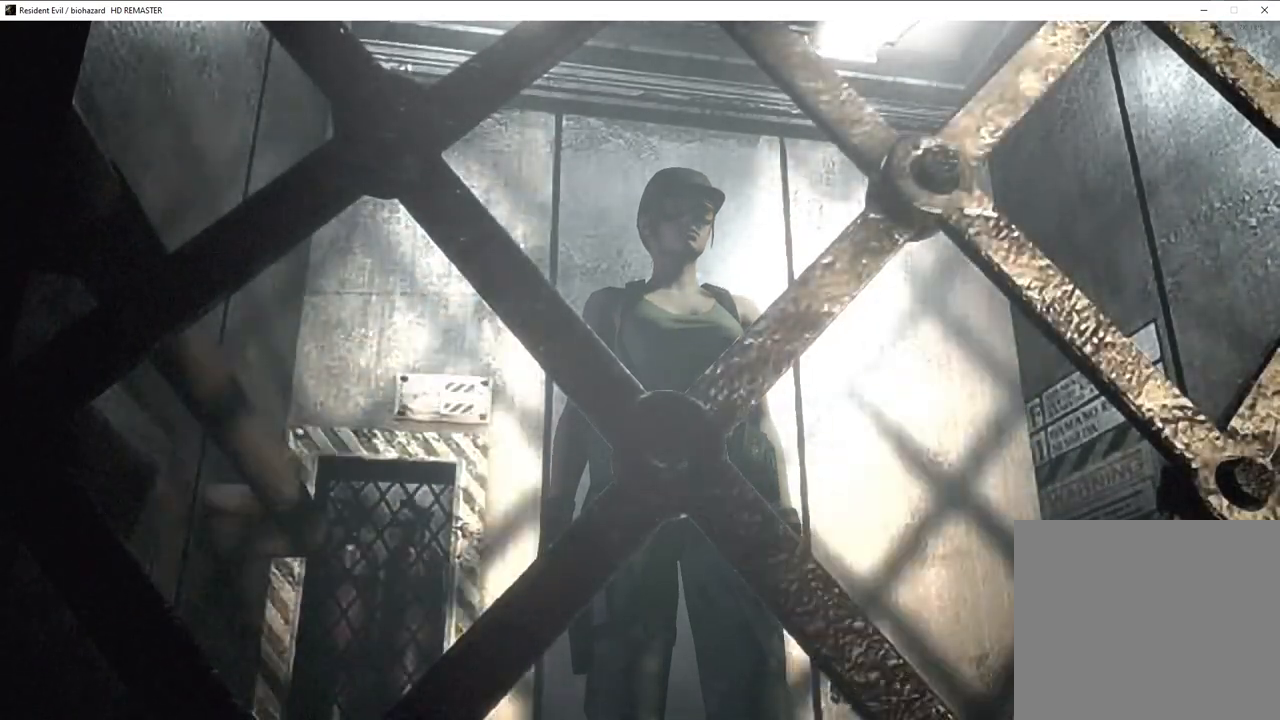
{"buttons": [], "left_stick": "down", "right_stick": "center", "events": []}
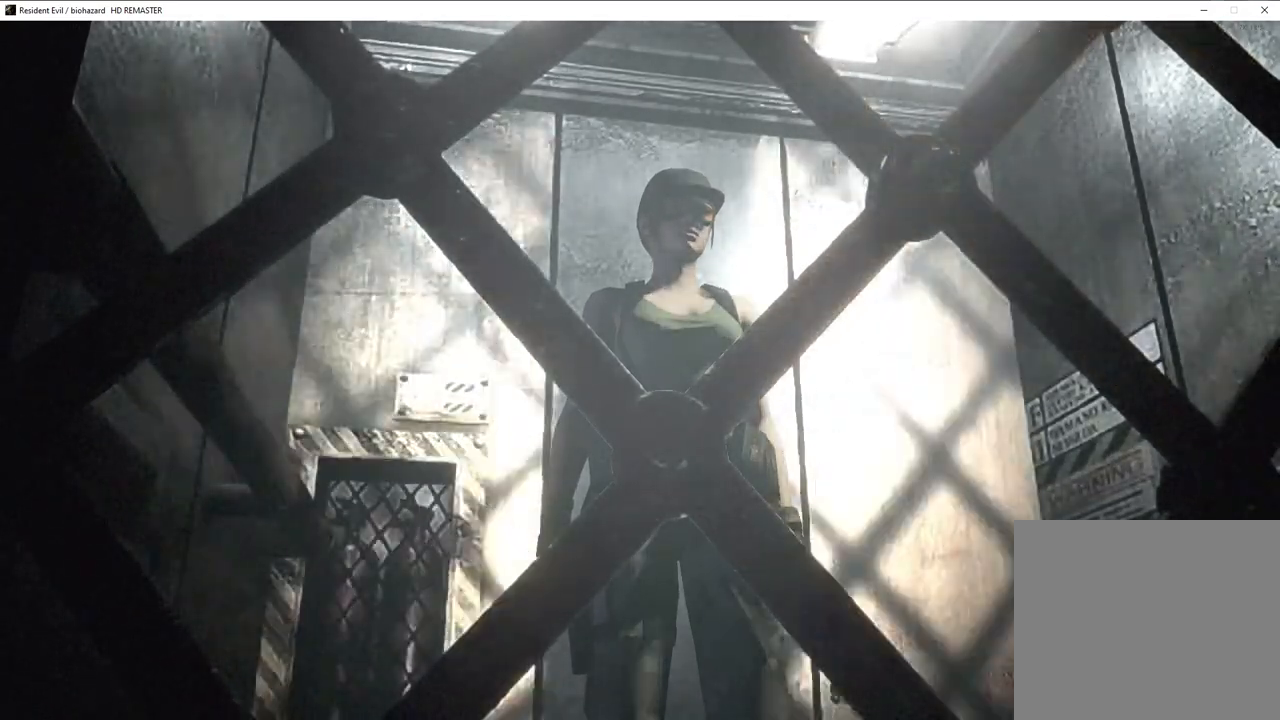
{"buttons": [], "left_stick": "down", "right_stick": "center", "events": [[317, "left_stick", "center"], [450, "left_stick", "down"]]}
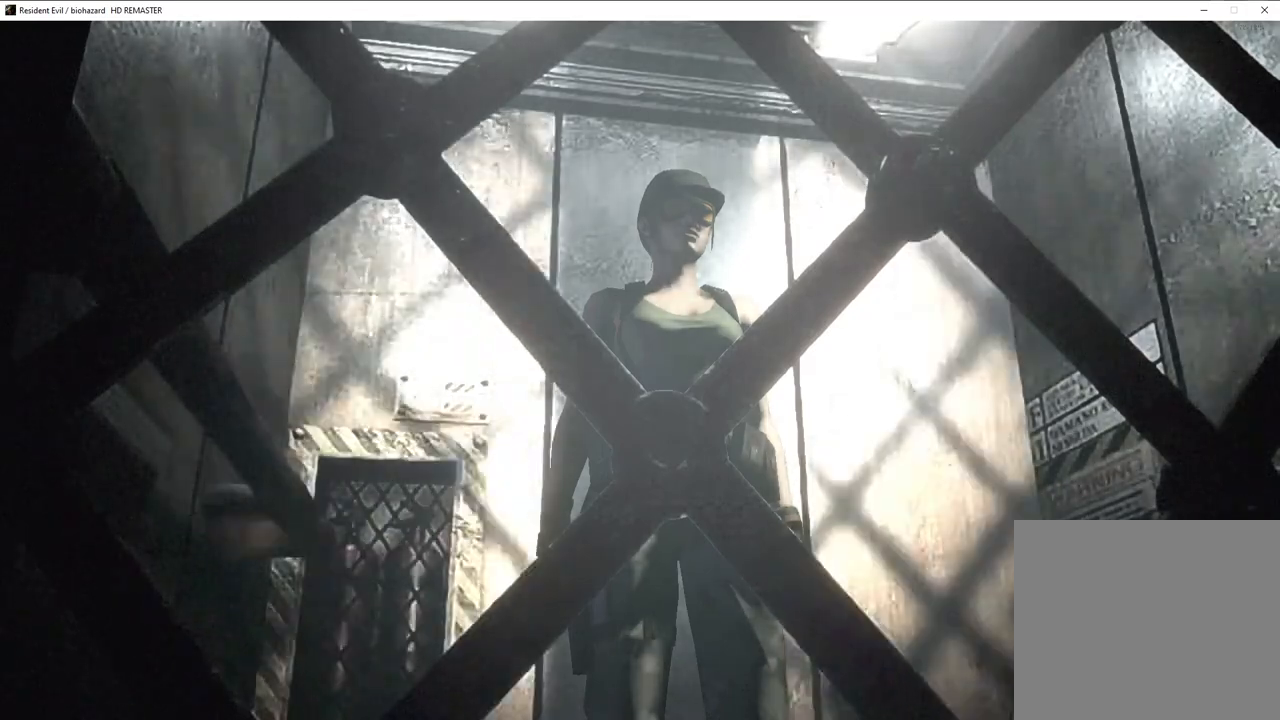
{"buttons": [], "left_stick": "down", "right_stick": "center", "events": []}
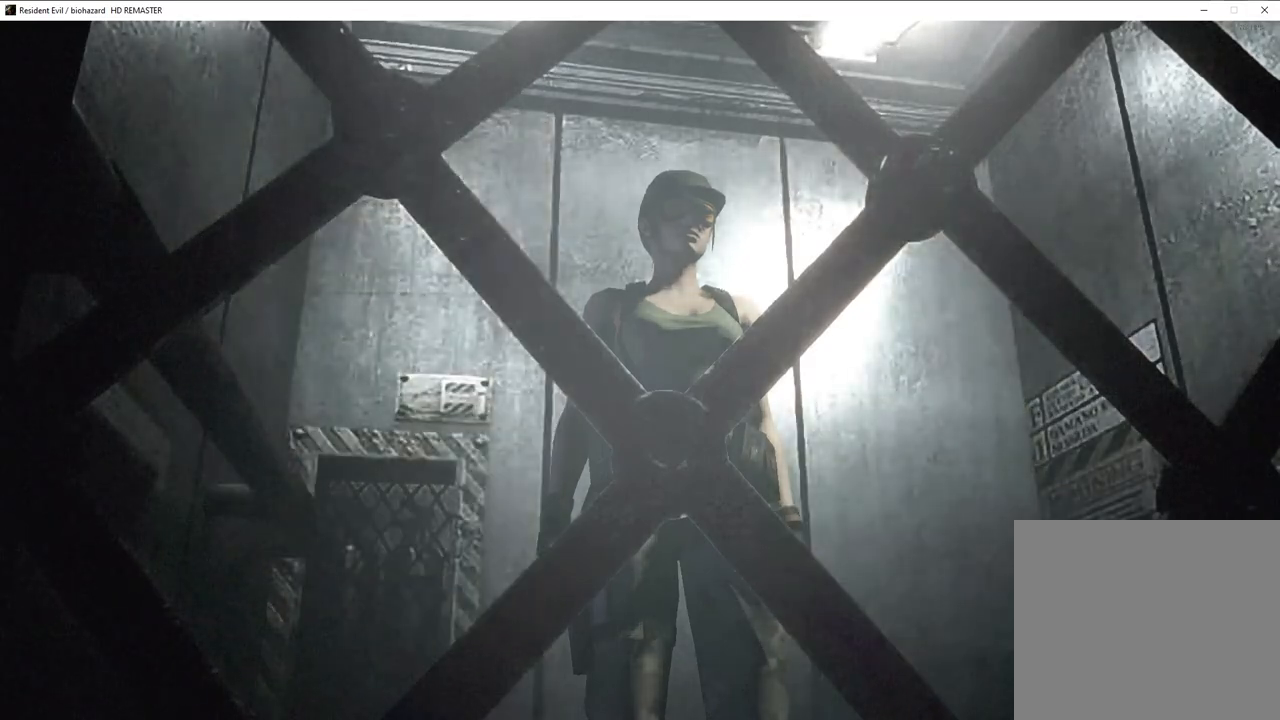
{"buttons": [], "left_stick": "down", "right_stick": "center", "events": []}
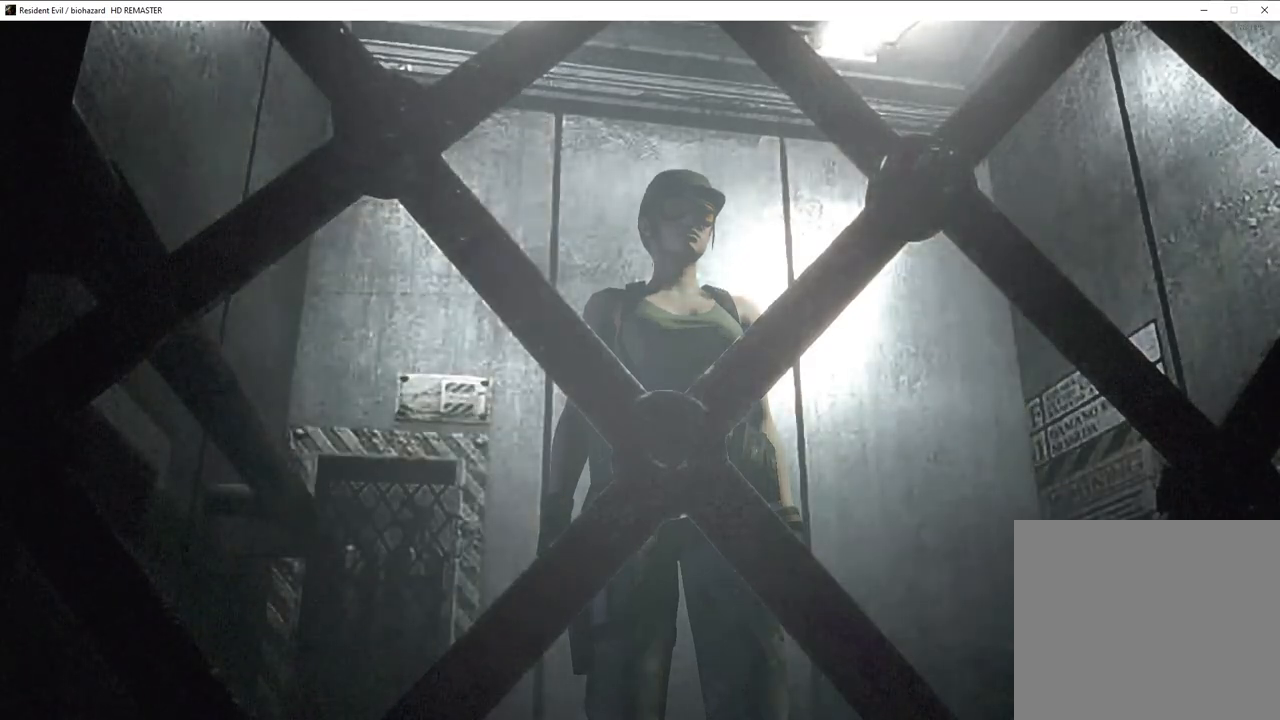
{"buttons": [], "left_stick": "down", "right_stick": "center", "events": []}
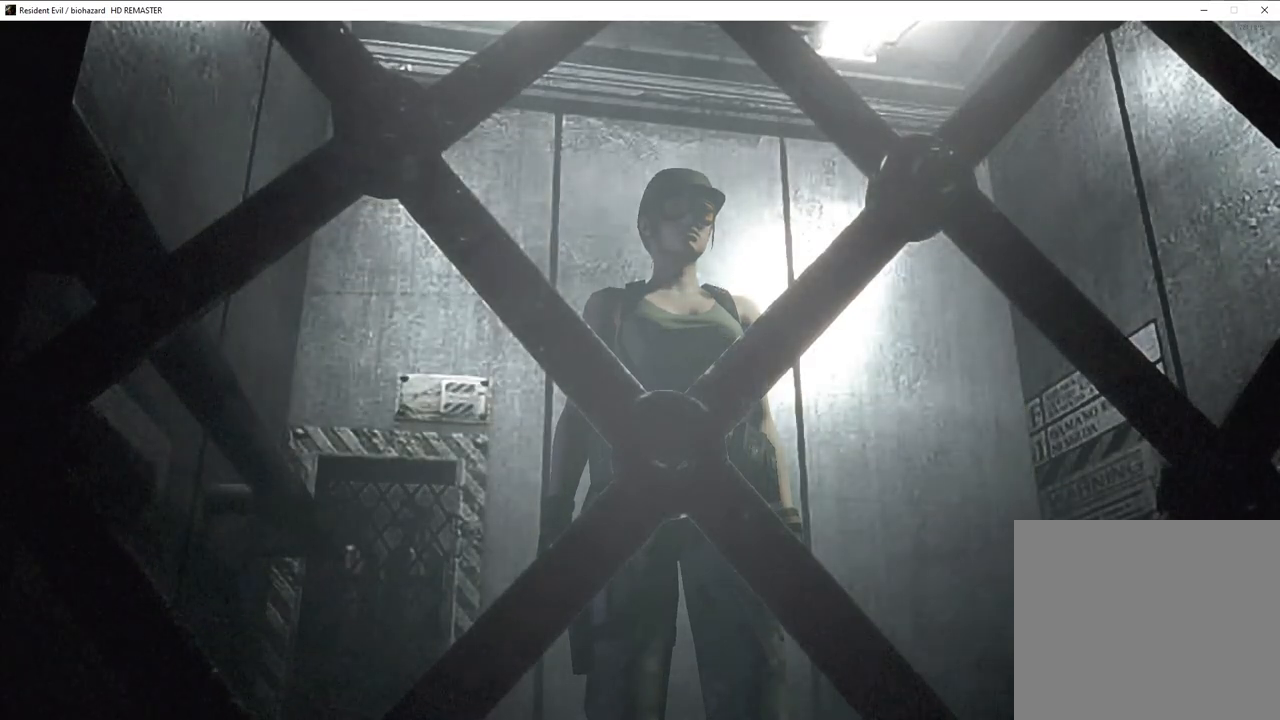
{"buttons": [], "left_stick": "down", "right_stick": "center", "events": []}
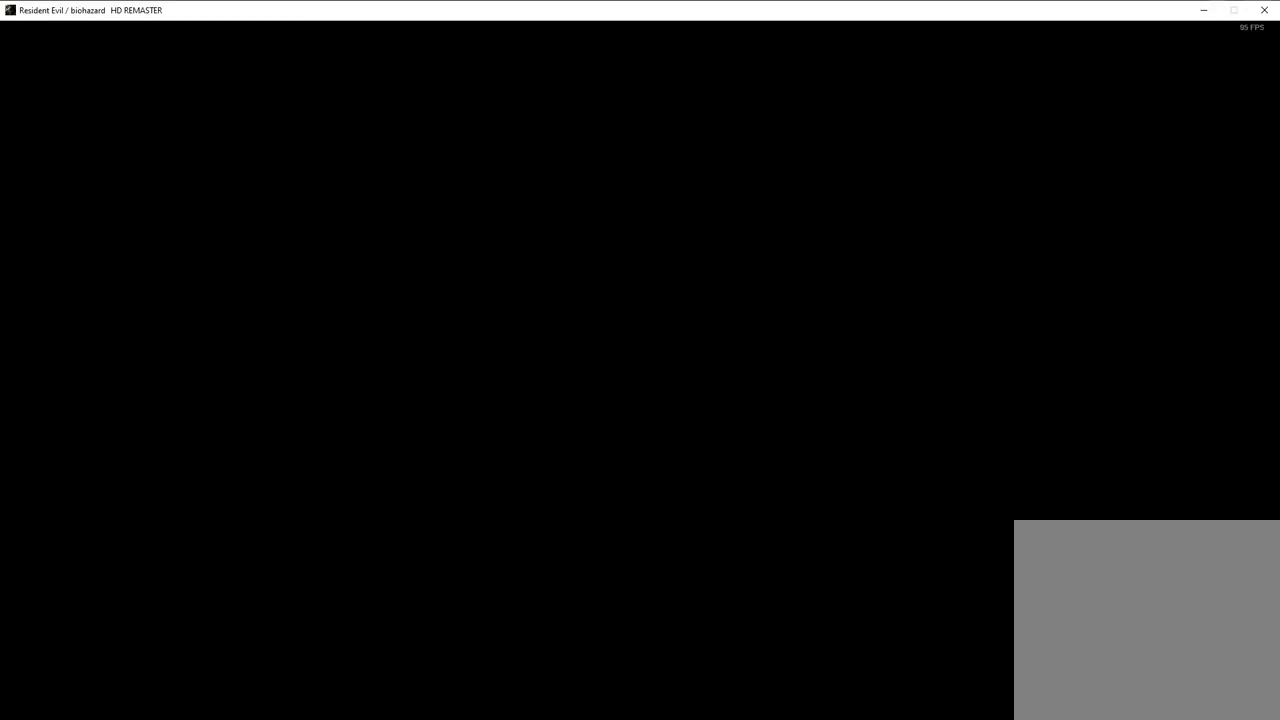
{"buttons": ["CROSS"], "left_stick": "down", "right_stick": "center"}
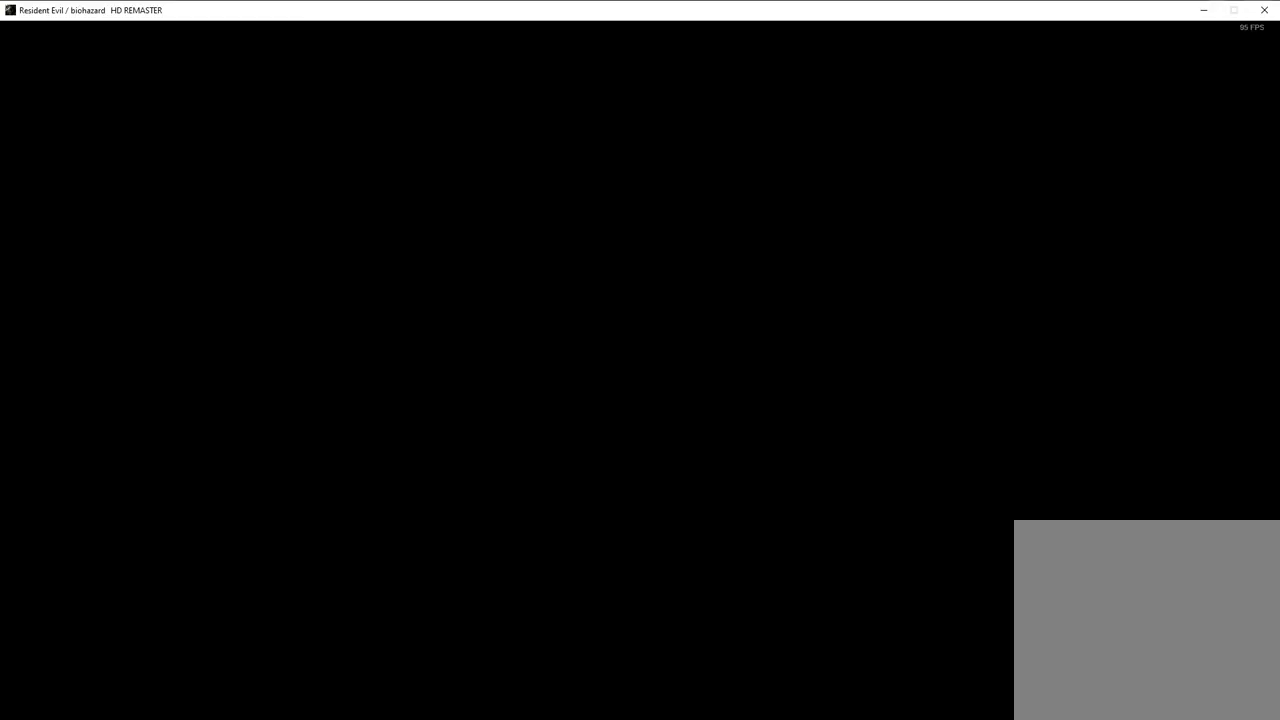
{"buttons": [], "left_stick": "down", "right_stick": "center"}
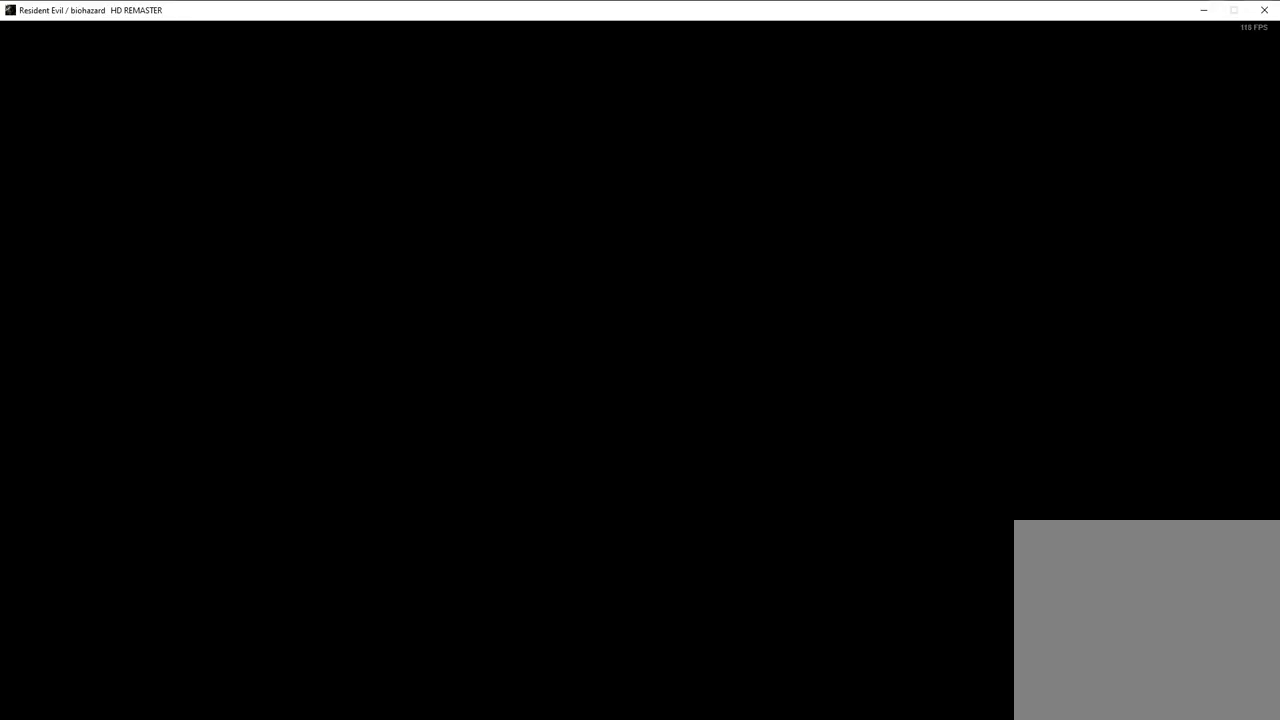
{"buttons": [], "left_stick": "down", "right_stick": "center", "events": []}
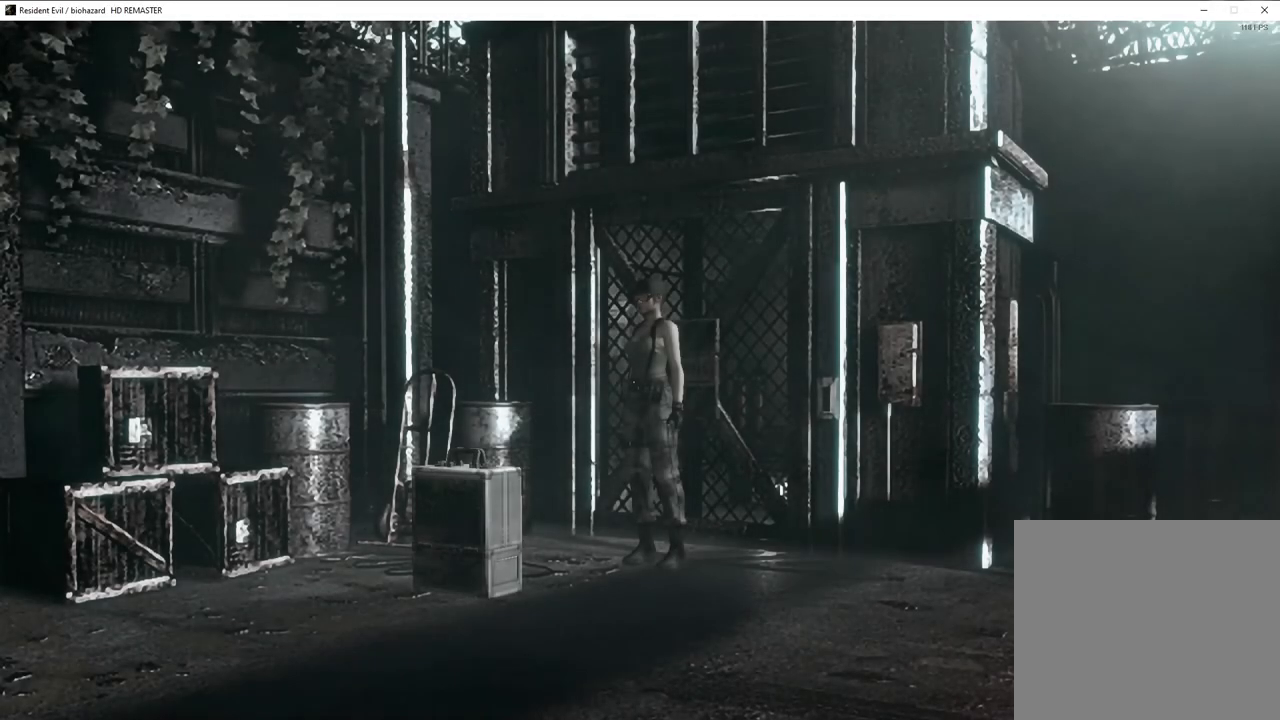
{"buttons": ["CROSS"], "left_stick": "left", "right_stick": "center"}
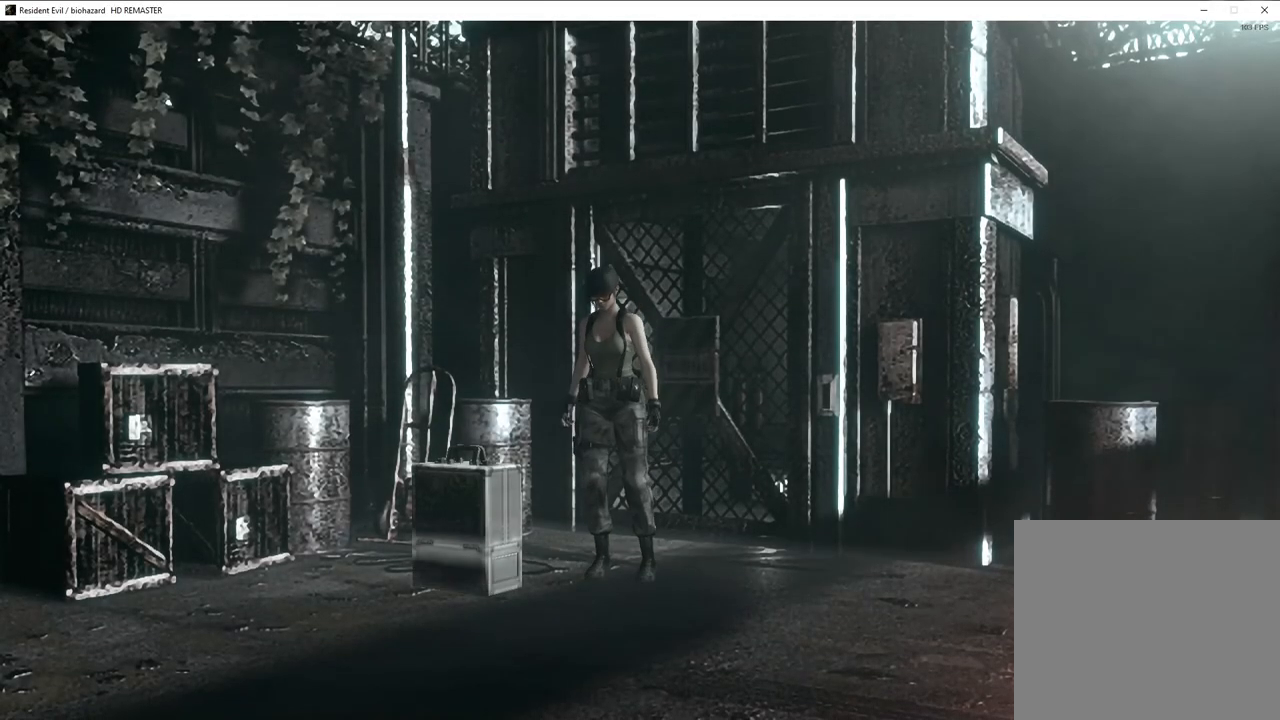
{"buttons": [], "left_stick": "center", "right_stick": "center"}
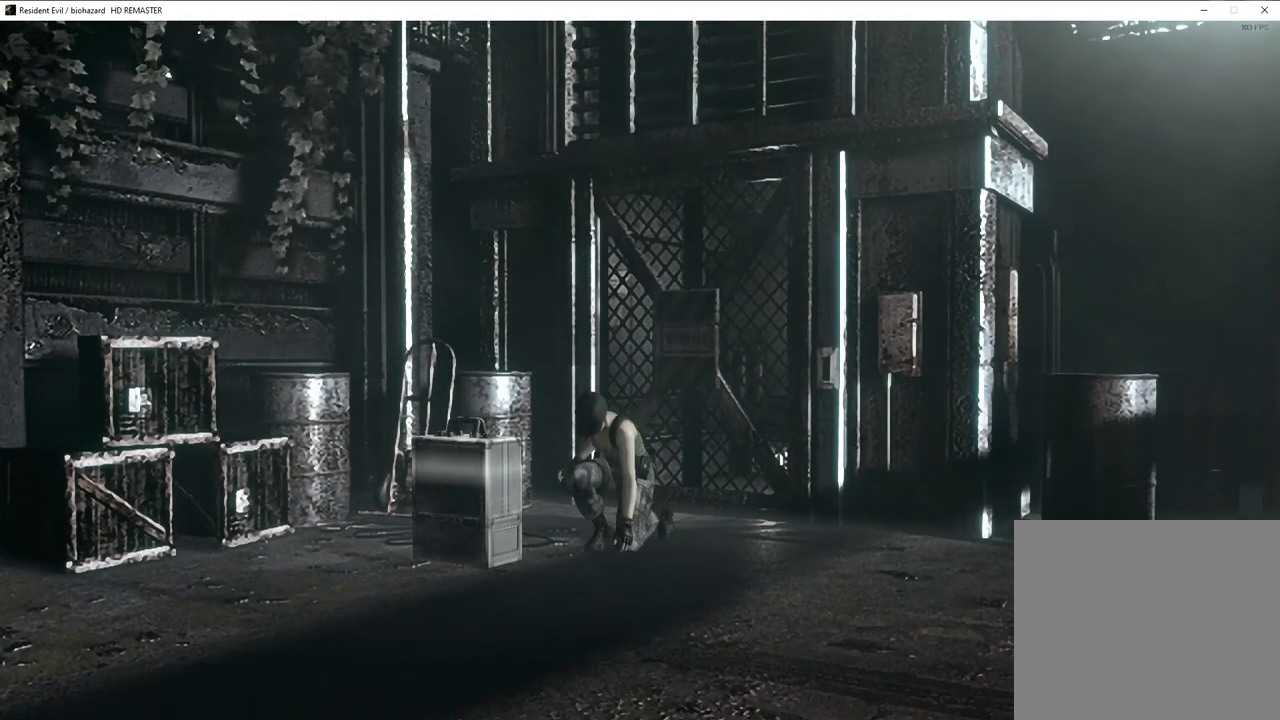
{"buttons": [], "left_stick": "center", "right_stick": "center", "events": []}
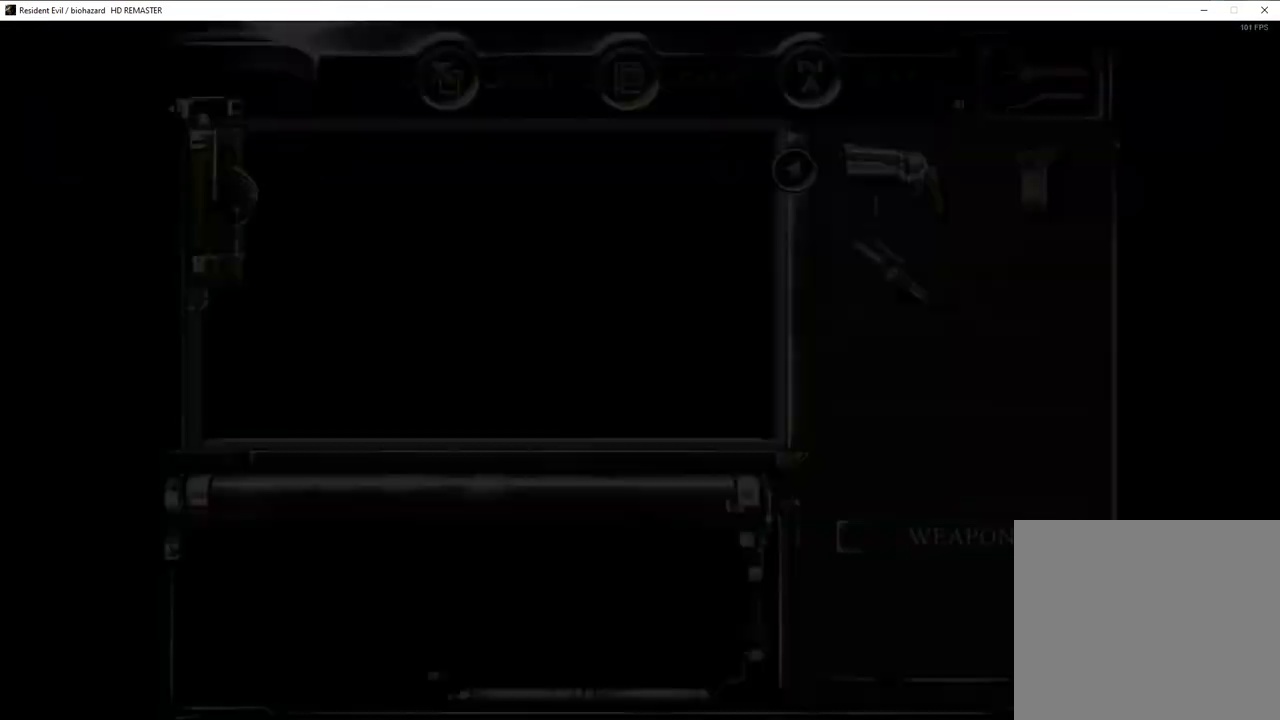
{"buttons": [], "left_stick": "center", "right_stick": "center", "events": []}
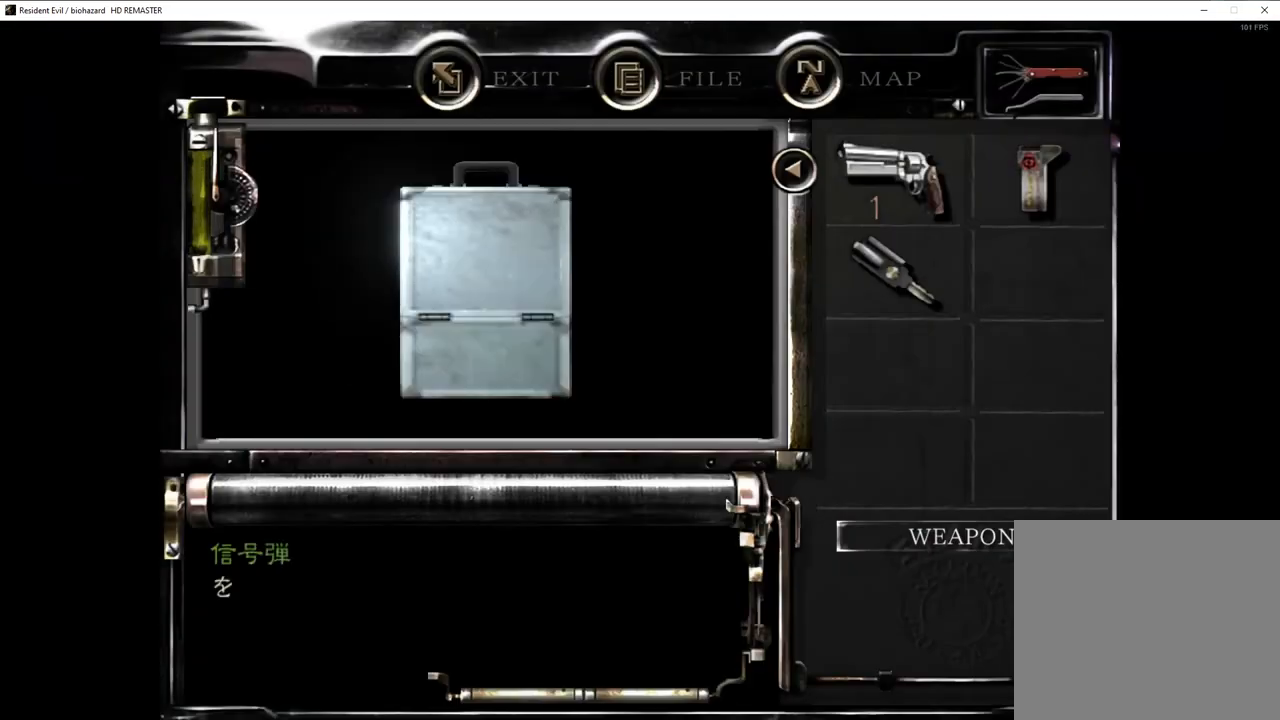
{"buttons": ["CROSS"], "left_stick": "center", "right_stick": "center"}
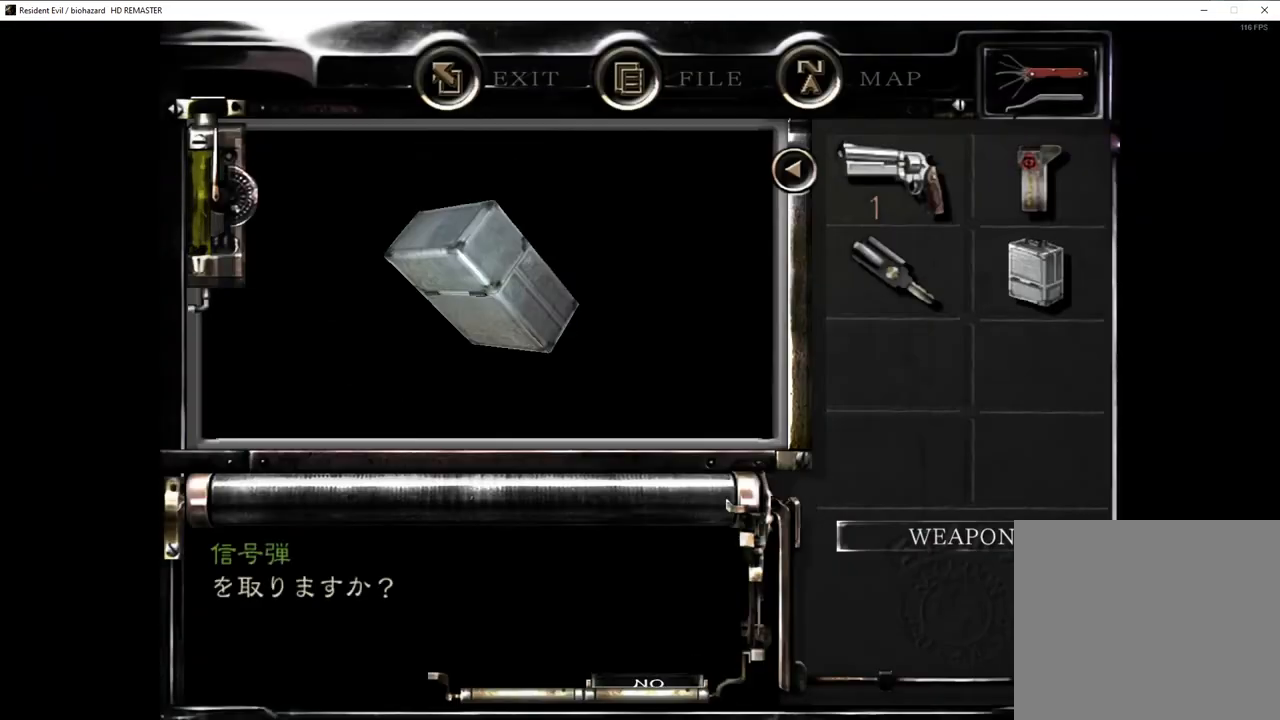
{"buttons": ["TRIANGLE"], "left_stick": "center", "right_stick": "center"}
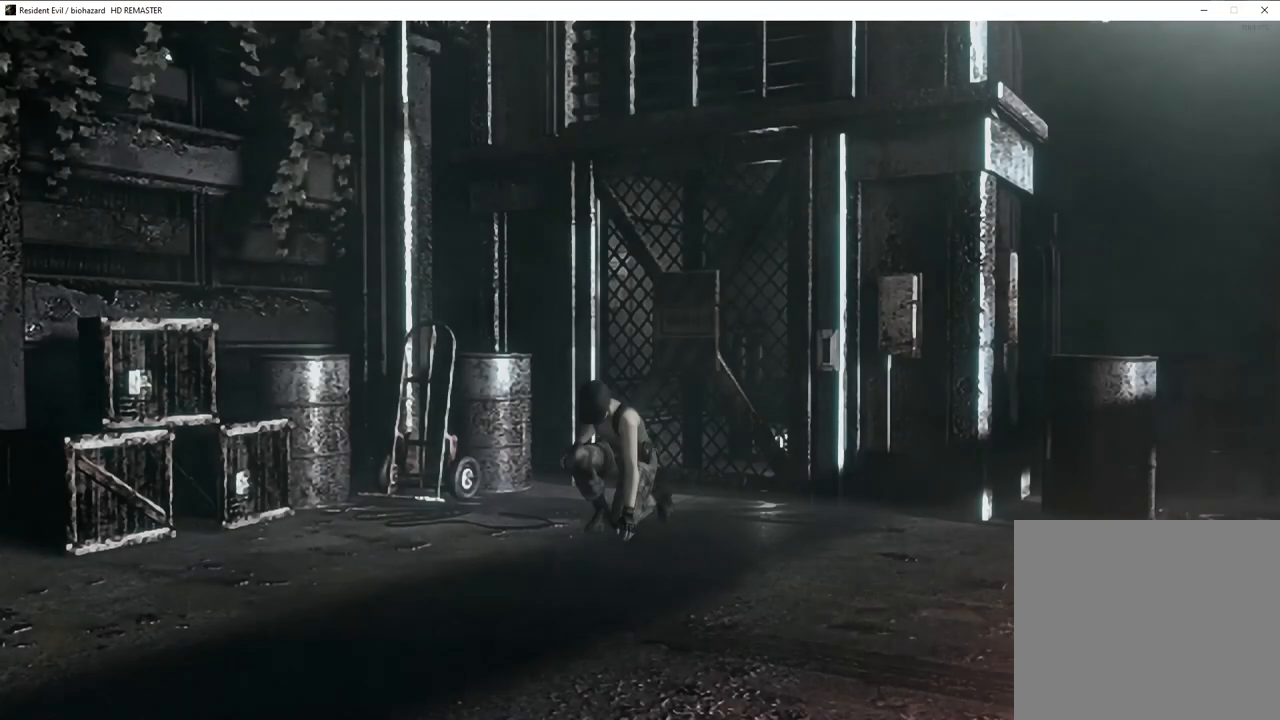
{"buttons": ["TRIANGLE"], "left_stick": "center", "right_stick": "center", "events": [[50, "TRIANGLE", "up"], [100, "TRIANGLE", "down"], [150, "TRIANGLE", "up"], [183, "TRIANGLE", "down"], [233, "TRIANGLE", "up"], [283, "TRIANGLE", "down"], [317, "TRIANGLE", "up"], [383, "TRIANGLE", "down"], [417, "TRIANGLE", "up"], [483, "TRIANGLE", "down"]]}
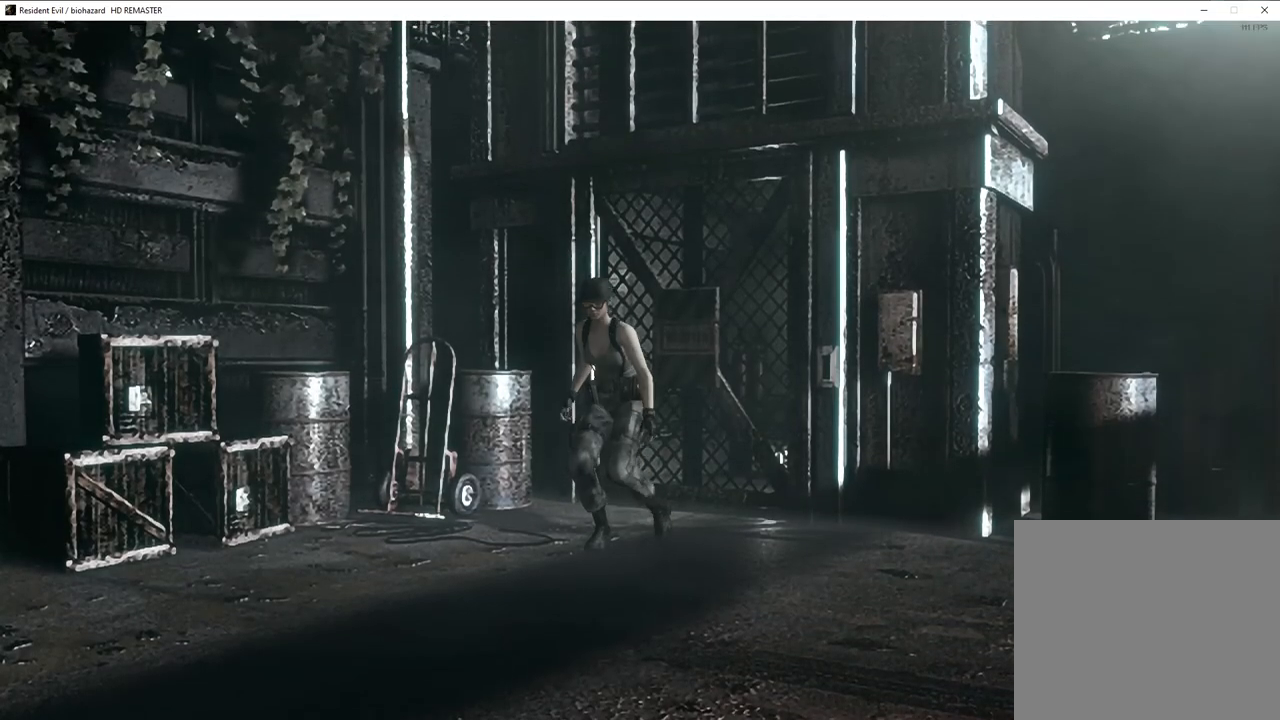
{"buttons": [], "left_stick": "center", "right_stick": "center", "events": [[17, "TRIANGLE", "up"], [50, "TRIANGLE", "down"], [100, "TRIANGLE", "up"], [150, "TRIANGLE", "down"], [200, "TRIANGLE", "up"], [250, "TRIANGLE", "down"], [300, "TRIANGLE", "up"], [350, "TRIANGLE", "down"], [383, "TRIANGLE", "up"], [433, "TRIANGLE", "down"], [483, "TRIANGLE", "up"]]}
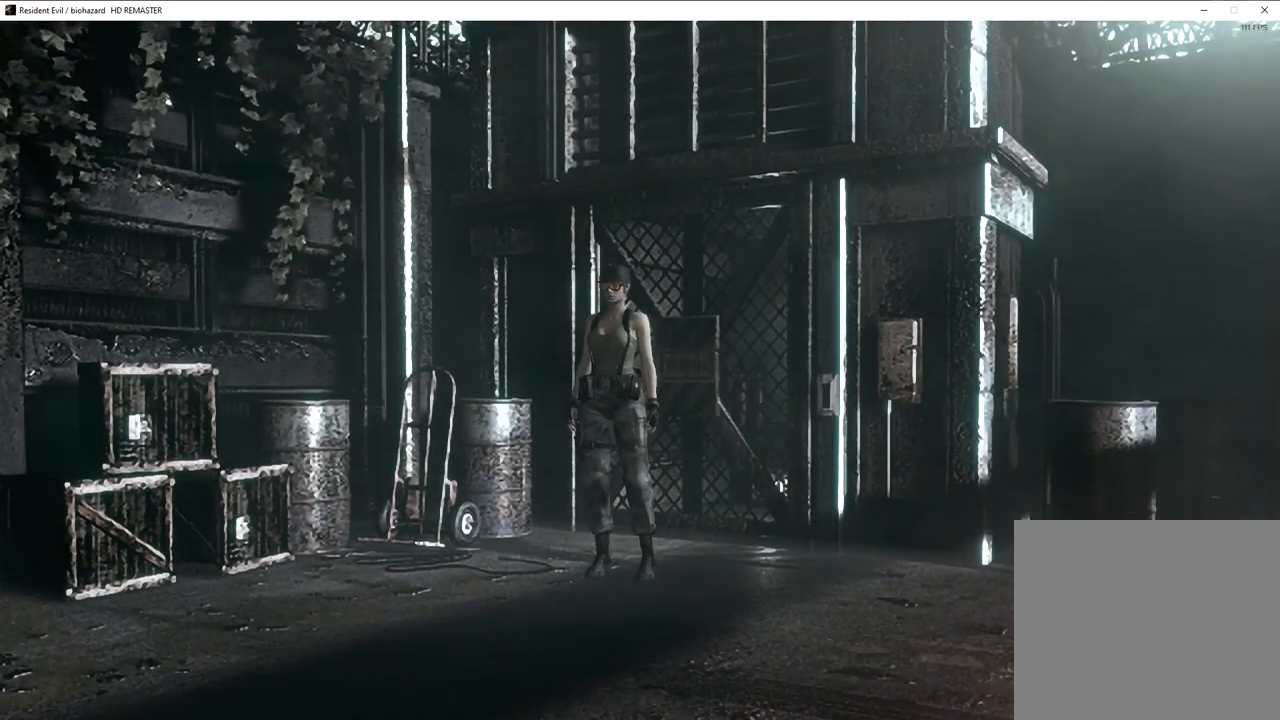
{"buttons": ["TRIANGLE"], "left_stick": "center", "right_stick": "center", "events": [[17, "TRIANGLE", "down"], [67, "TRIANGLE", "up"], [117, "TRIANGLE", "down"], [400, "TRIANGLE", "up"], [450, "TRIANGLE", "down"]]}
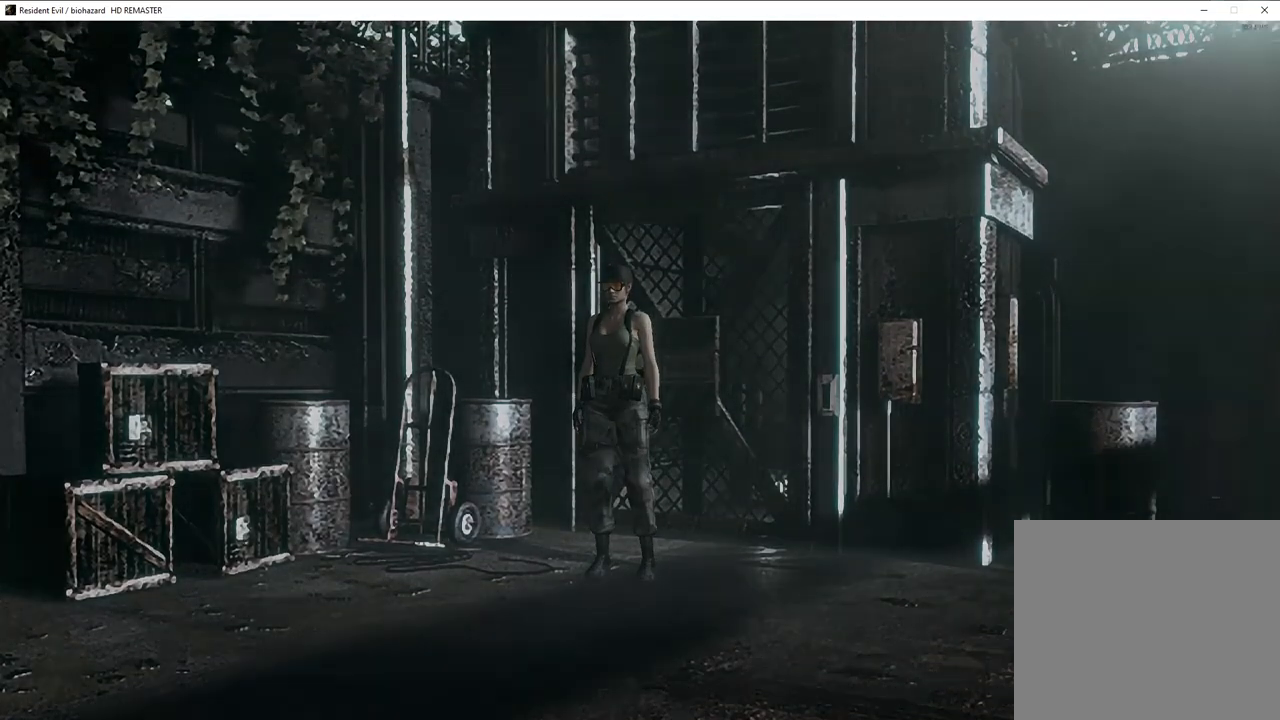
{"buttons": ["CROSS"], "left_stick": "center", "right_stick": "center"}
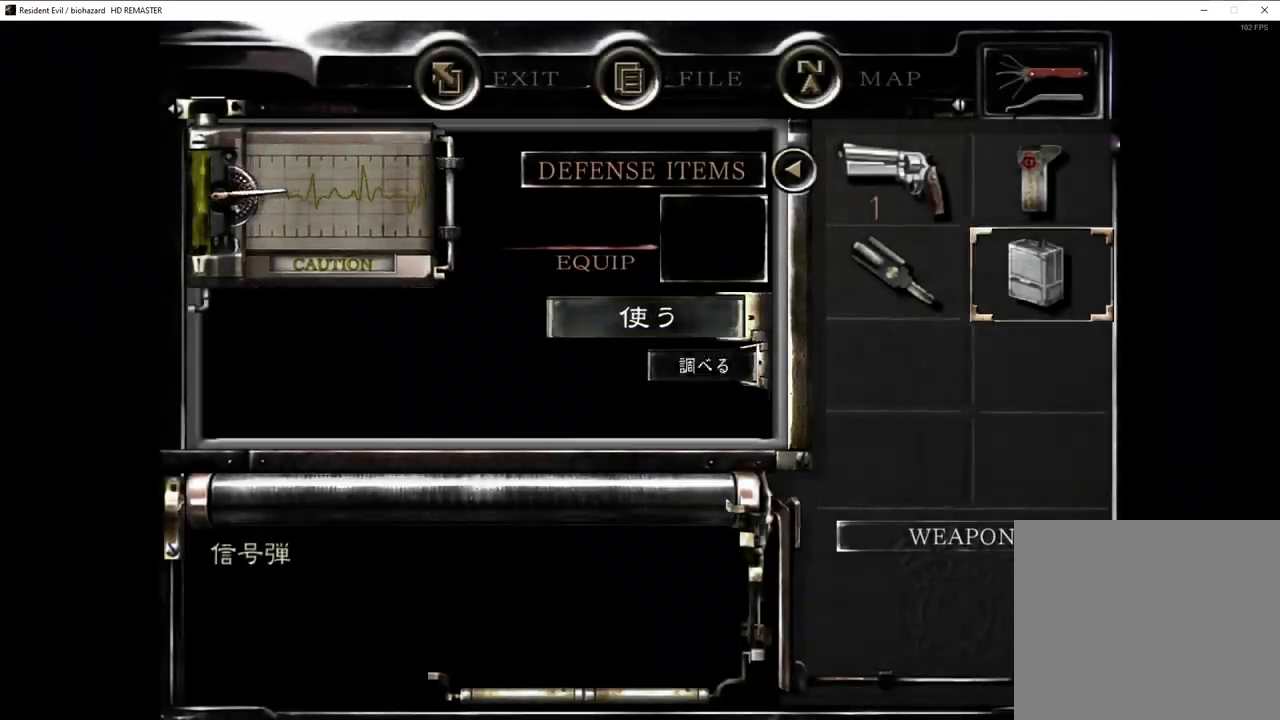
{"buttons": [], "left_stick": "center", "right_stick": "center"}
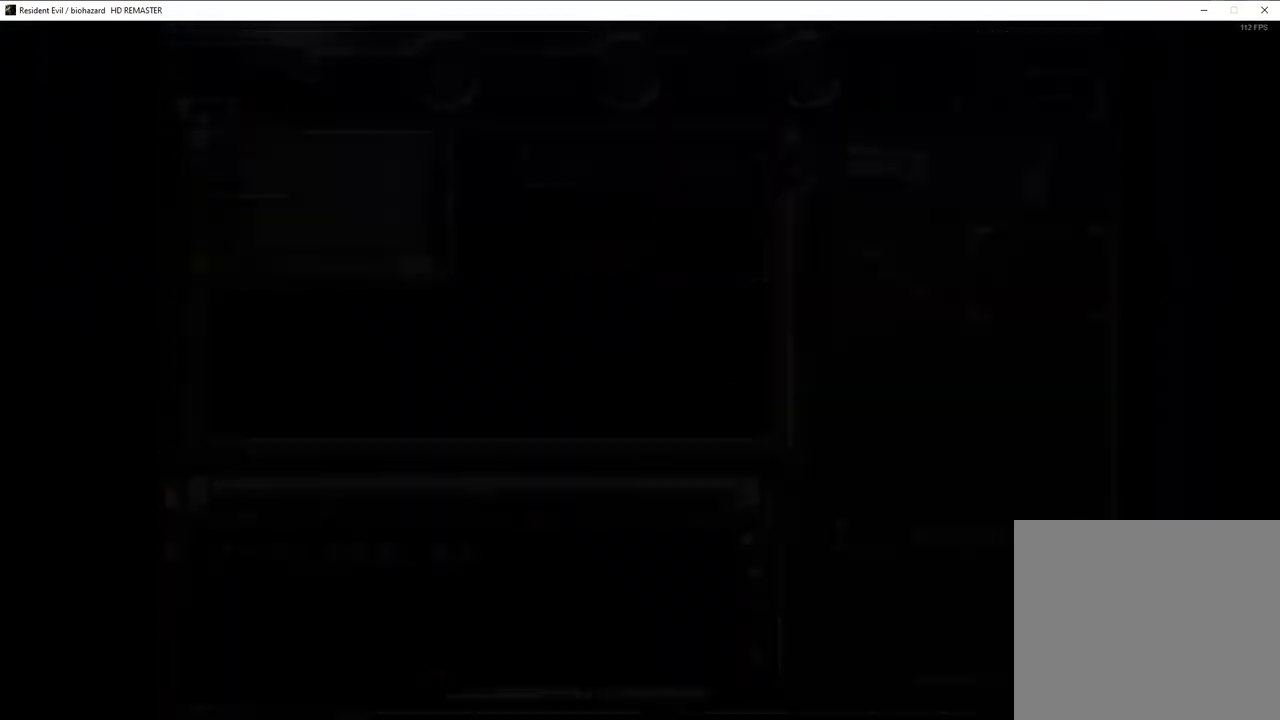
{"buttons": [], "left_stick": "center", "right_stick": "center", "events": []}
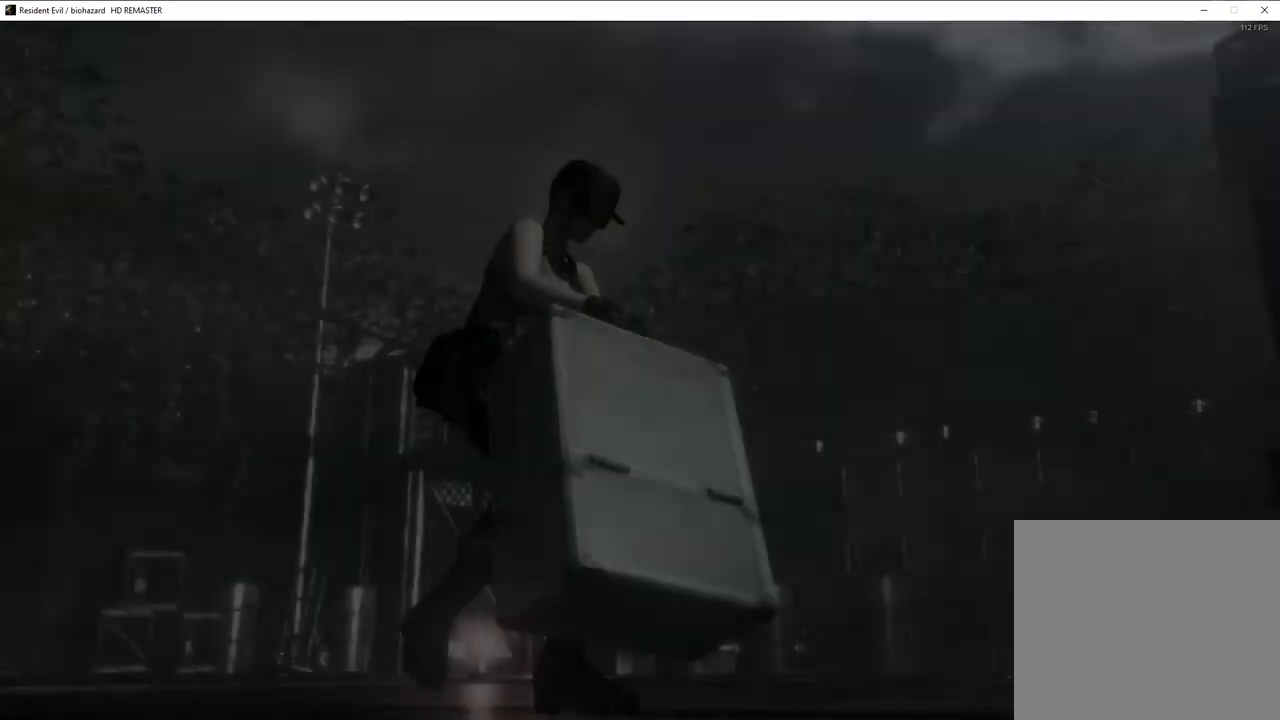
{"buttons": [], "left_stick": "center", "right_stick": "center", "events": []}
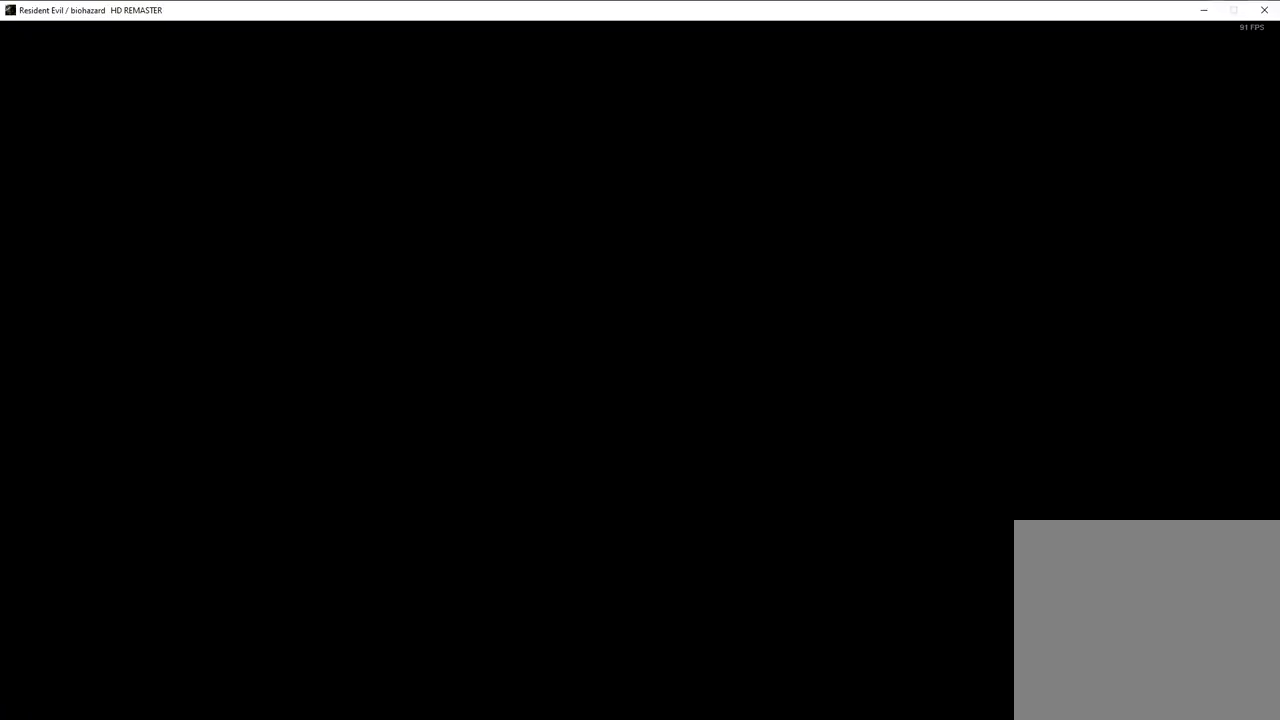
{"buttons": [], "left_stick": "center", "right_stick": "center", "events": []}
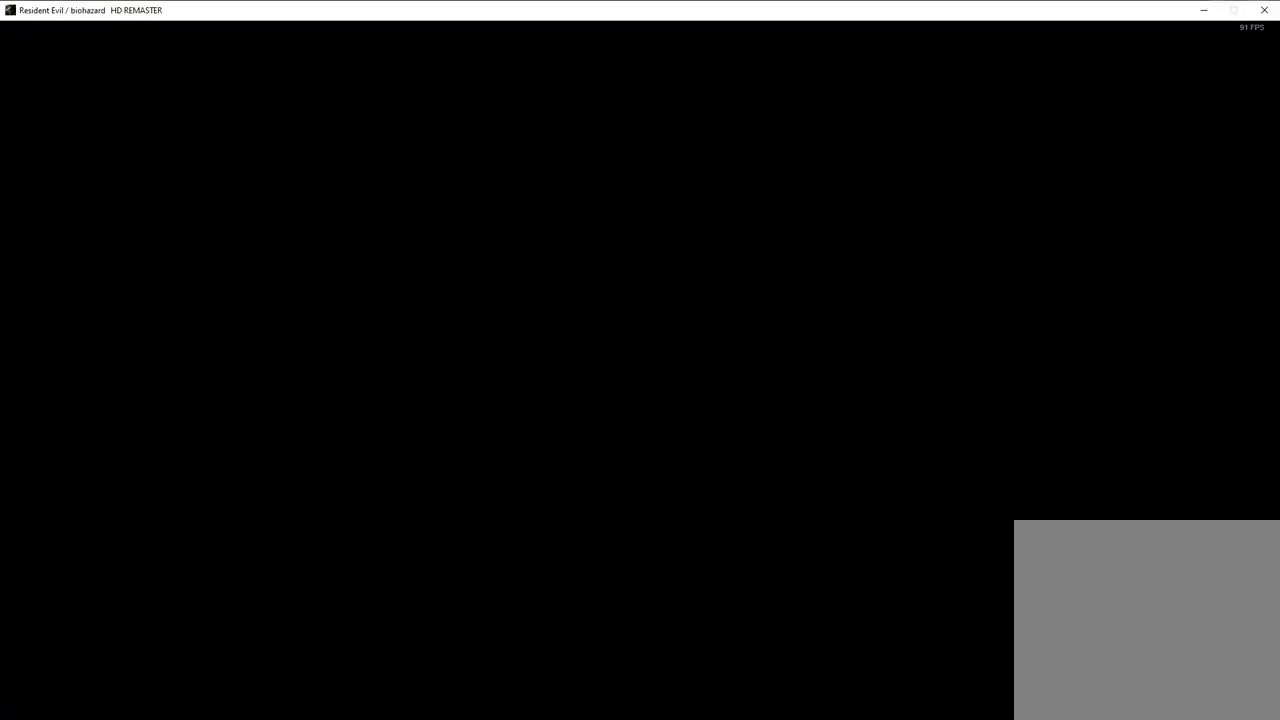
{"buttons": [], "left_stick": "center", "right_stick": "center", "events": []}
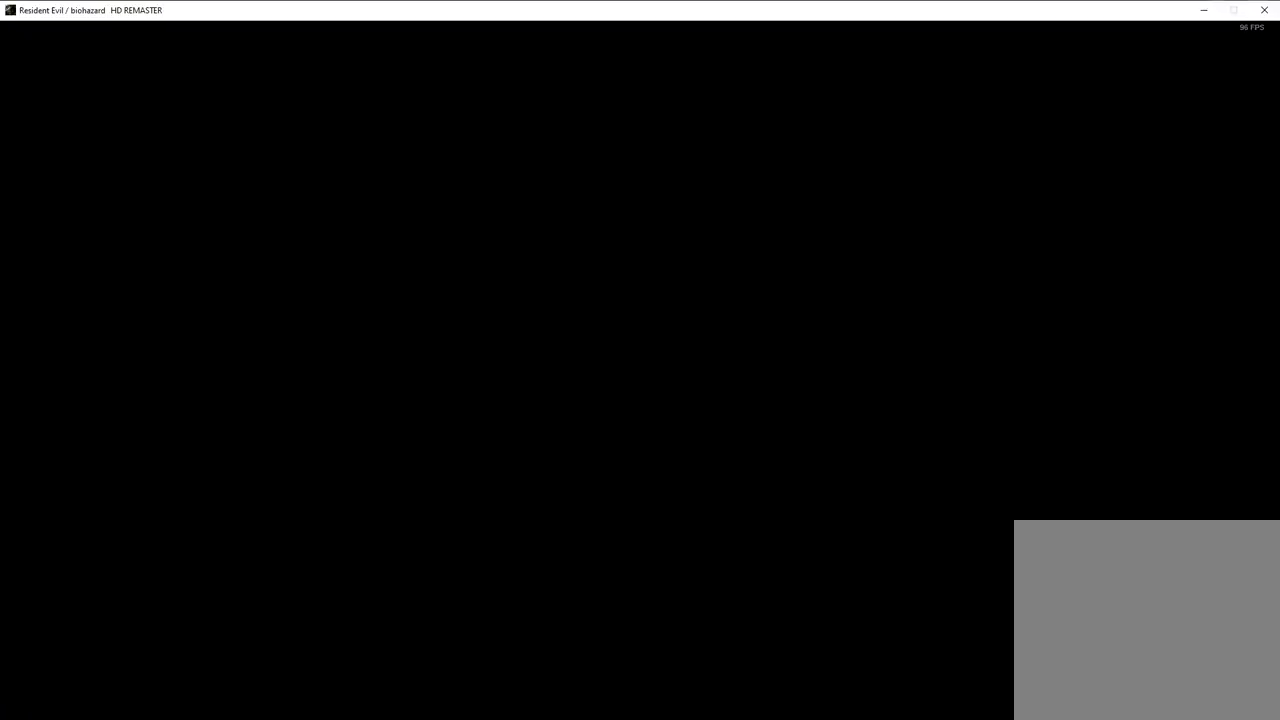
{"buttons": [], "left_stick": "center", "right_stick": "center", "events": [[100, "SQUARE", "down"], [200, "SQUARE", "up"]]}